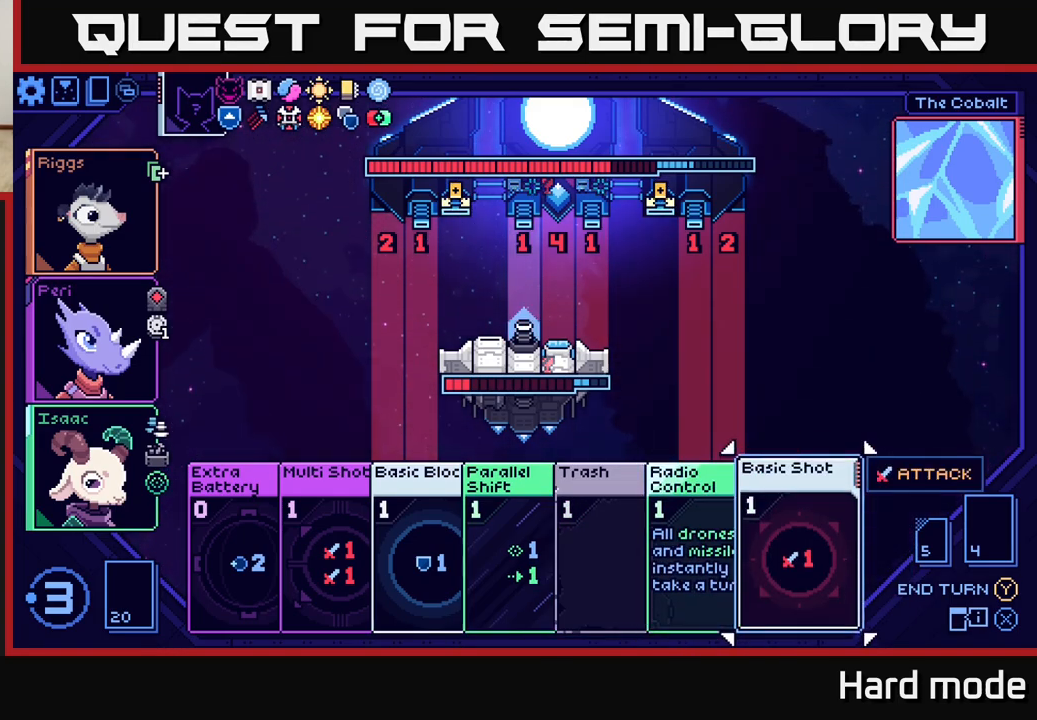
Gameplay with a controller (Xbox layout); each line is a JSON object with the inputs held at the frame after it. "events" lists button and stick changes between this image and that frame as [ms after this image, input, new state], when the widget could be followed in between. Not read: right_stick.
{"buttons": [], "left_stick": "center", "events": [[283, "left_stick", "right"], [450, "left_stick", "center"]]}
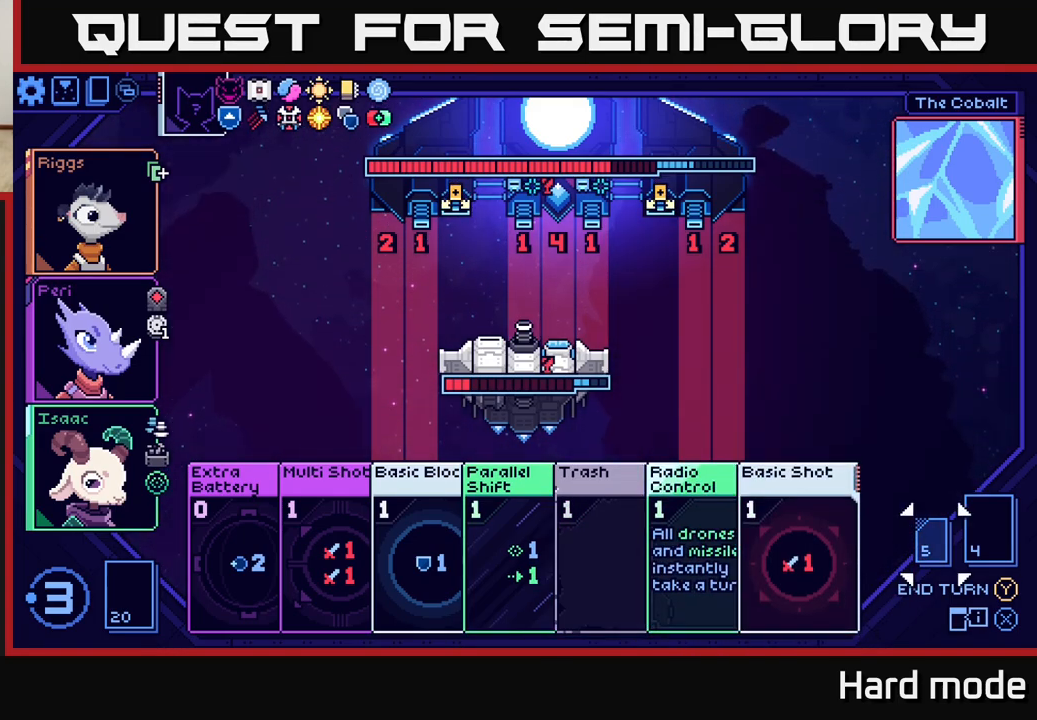
{"buttons": [], "left_stick": "center", "events": [[17, "left_stick", "left"], [183, "left_stick", "center"], [300, "left_stick", "left"], [433, "left_stick", "center"]]}
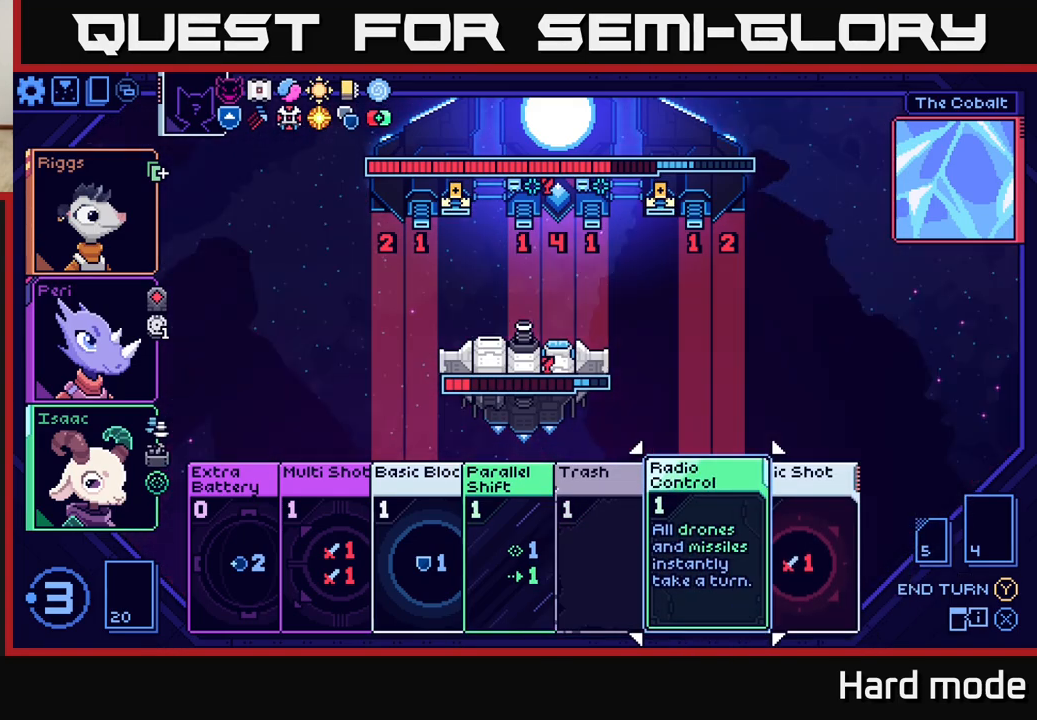
{"buttons": [], "left_stick": "center", "events": []}
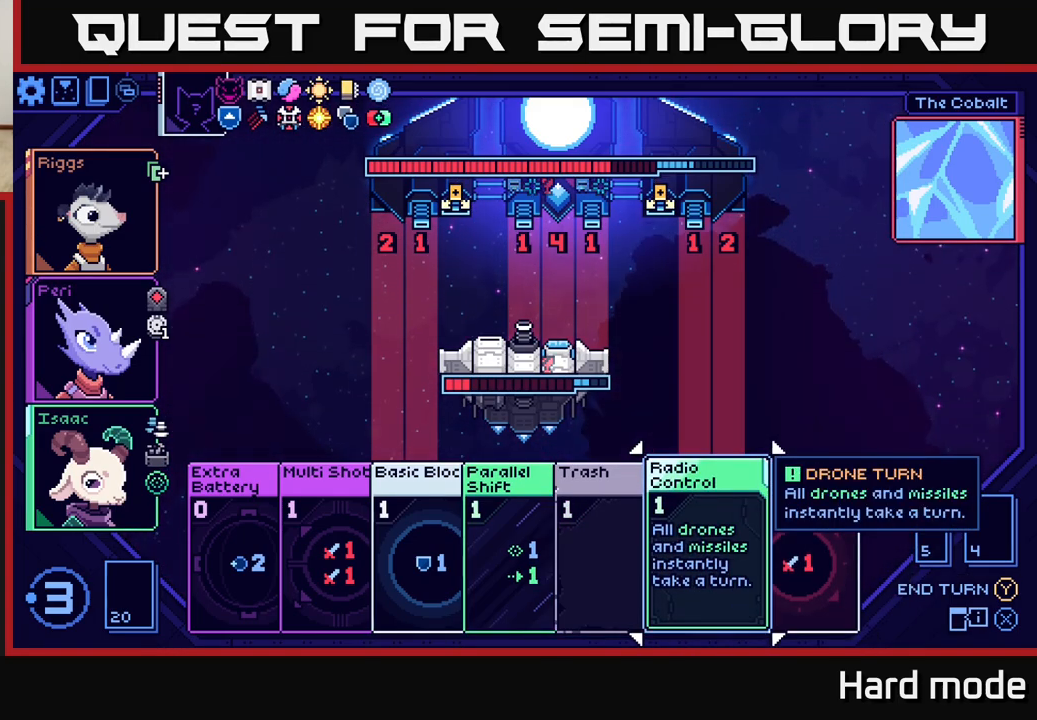
{"buttons": [], "left_stick": "center", "events": [[317, "left_stick", "right"], [500, "left_stick", "center"]]}
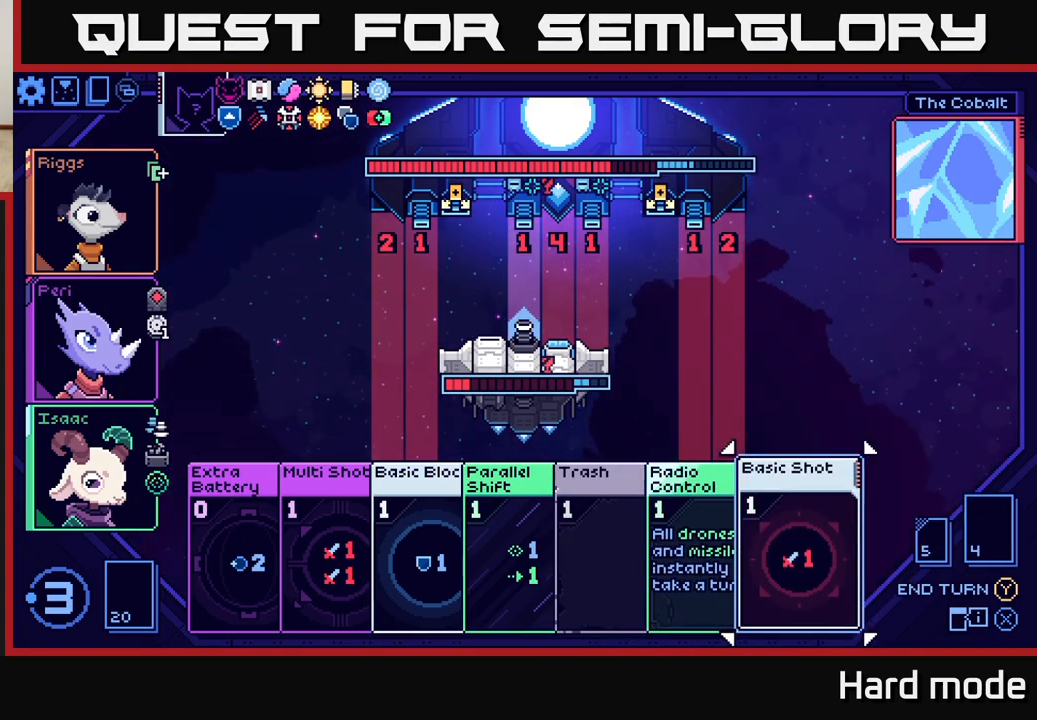
{"buttons": [], "left_stick": "center", "events": [[317, "left_stick", "left"], [483, "left_stick", "center"]]}
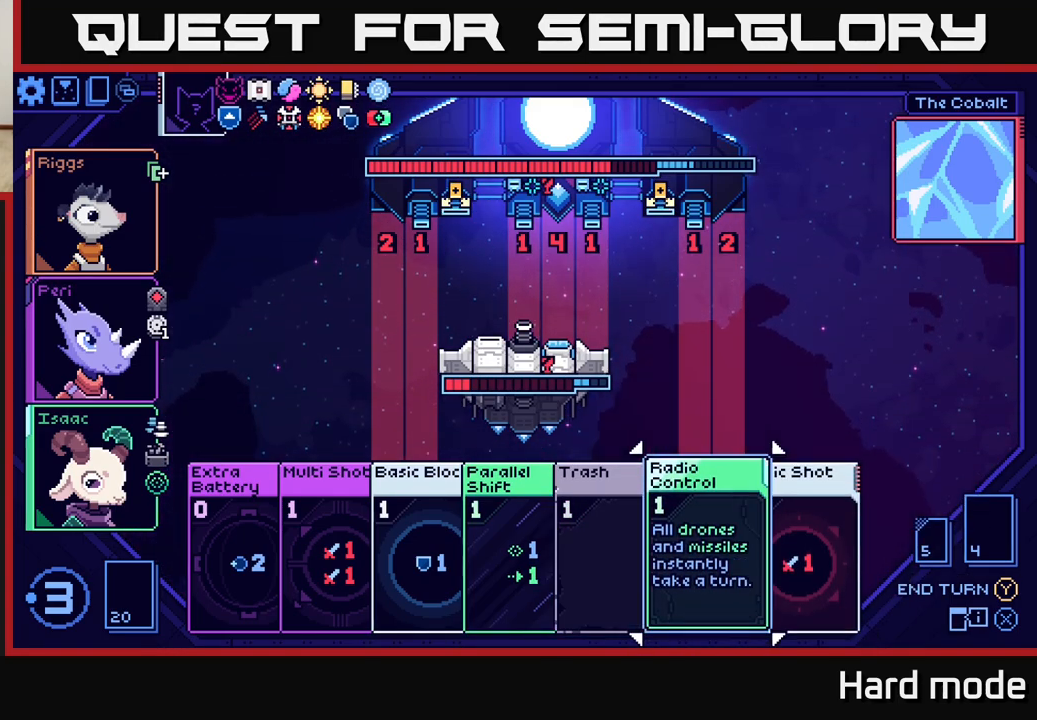
{"buttons": [], "left_stick": "left", "events": [[133, "left_stick", "right"], [300, "left_stick", "center"], [383, "left_stick", "left"]]}
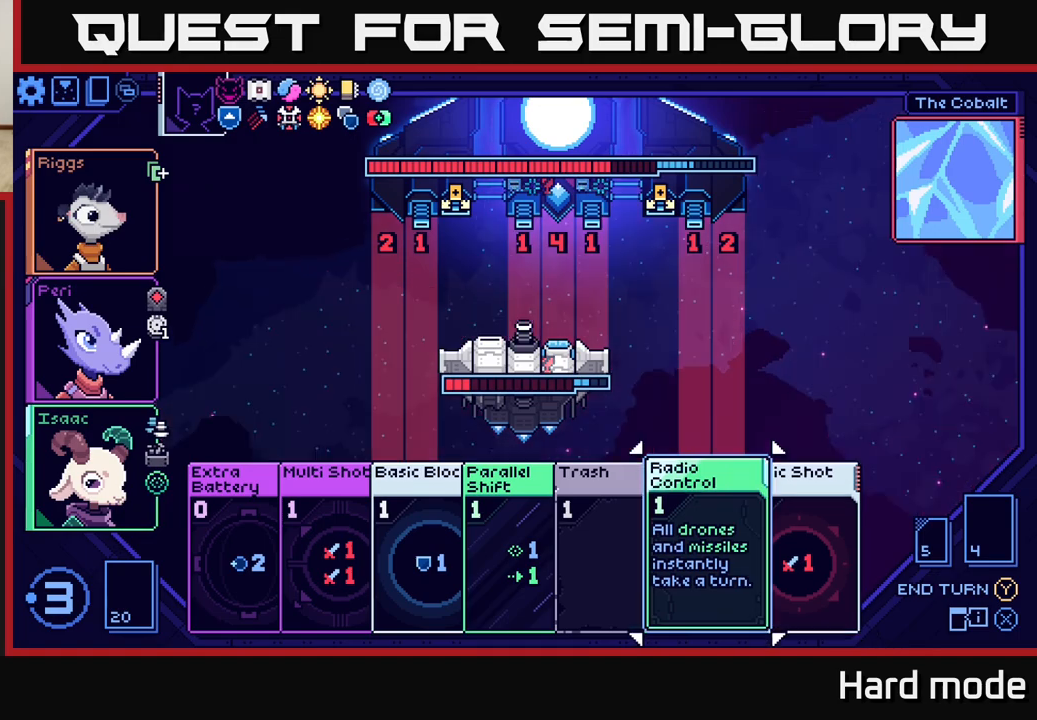
{"buttons": [], "left_stick": "center", "events": [[50, "left_stick", "center"]]}
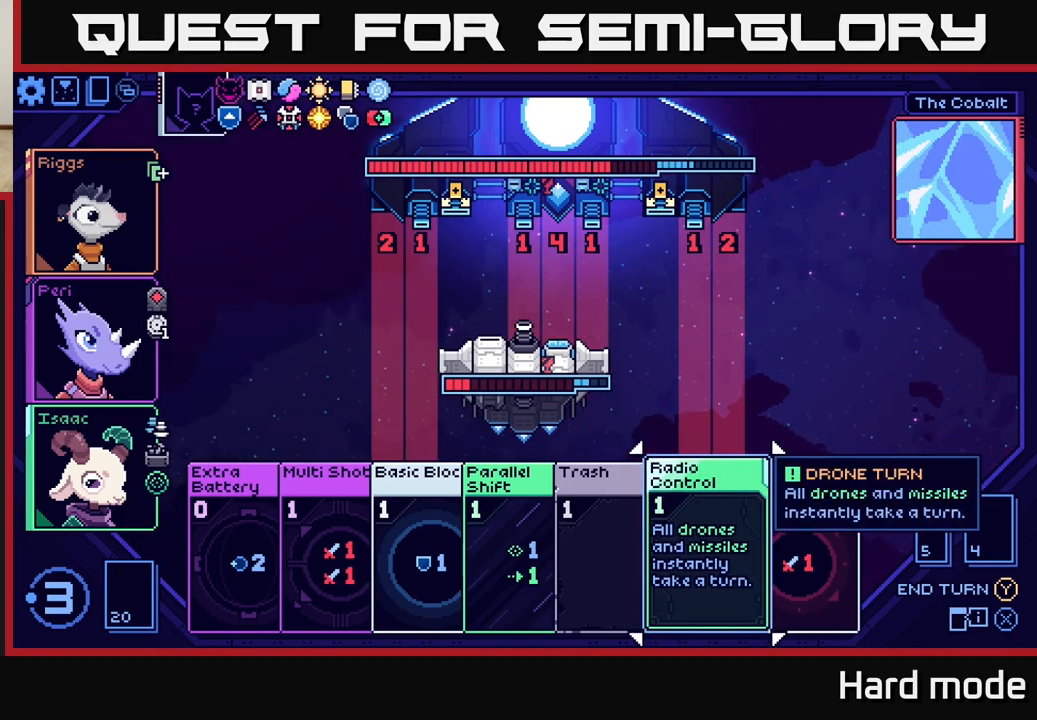
{"buttons": [], "left_stick": "center", "events": []}
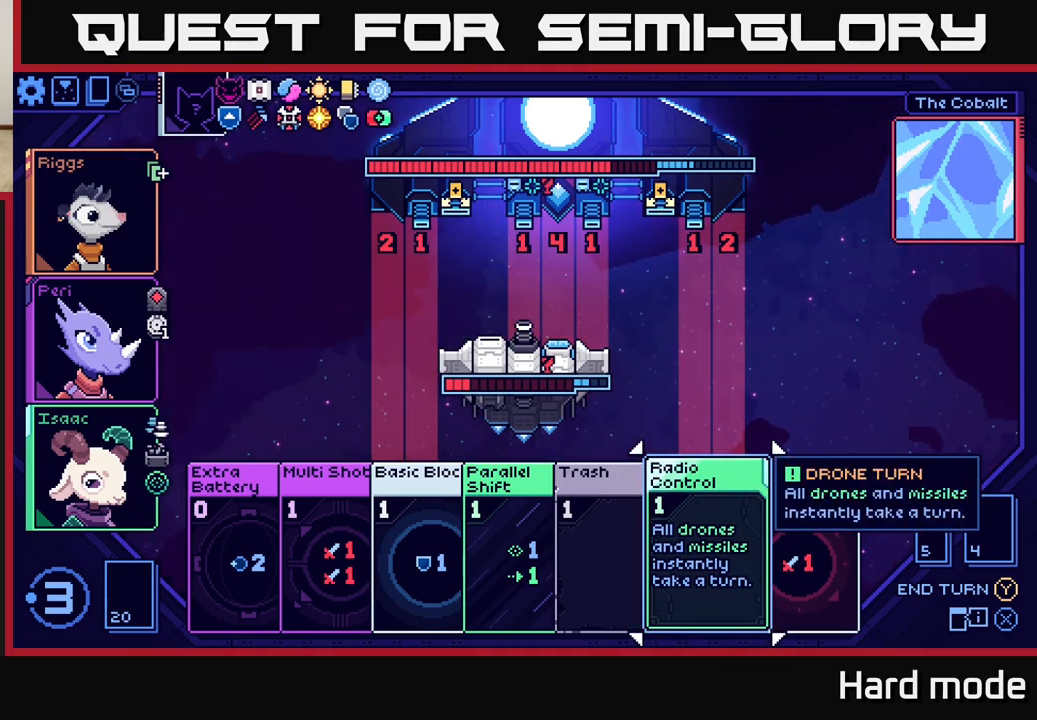
{"buttons": [], "left_stick": "center", "events": [[150, "left_stick", "right"], [317, "left_stick", "center"]]}
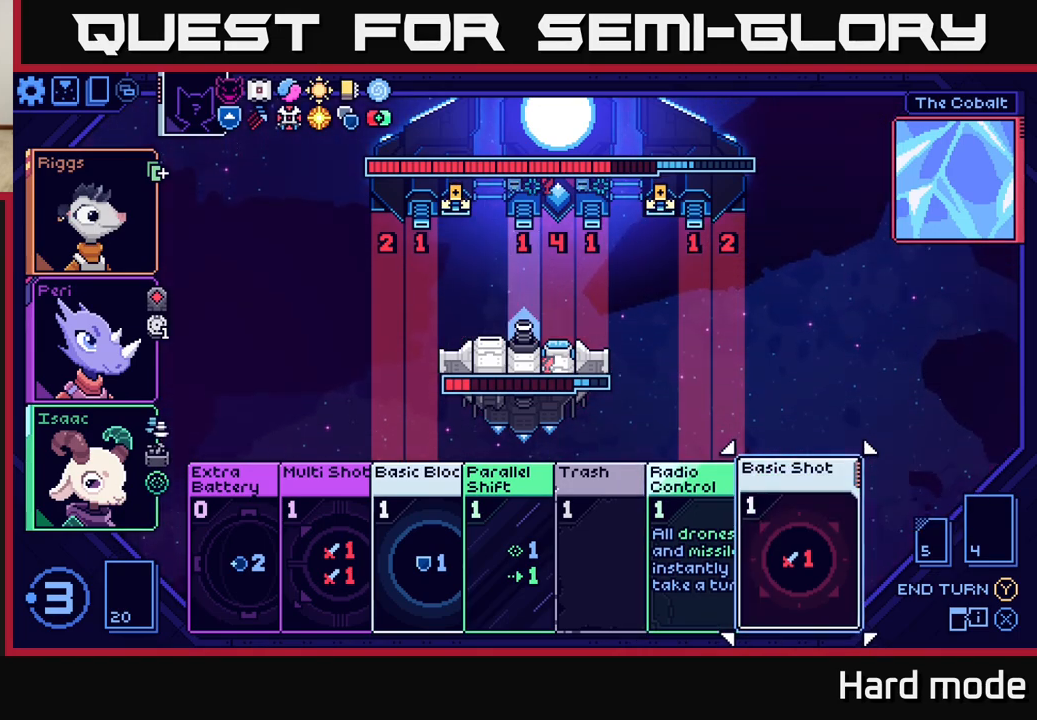
{"buttons": [], "left_stick": "center", "events": []}
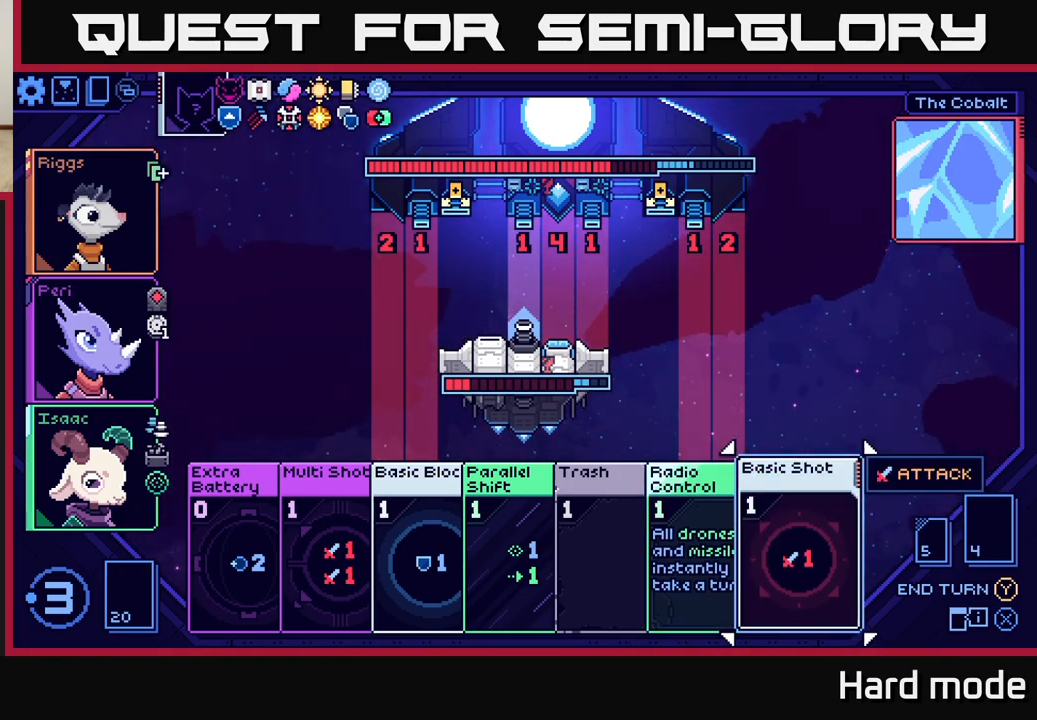
{"buttons": [], "left_stick": "center", "events": []}
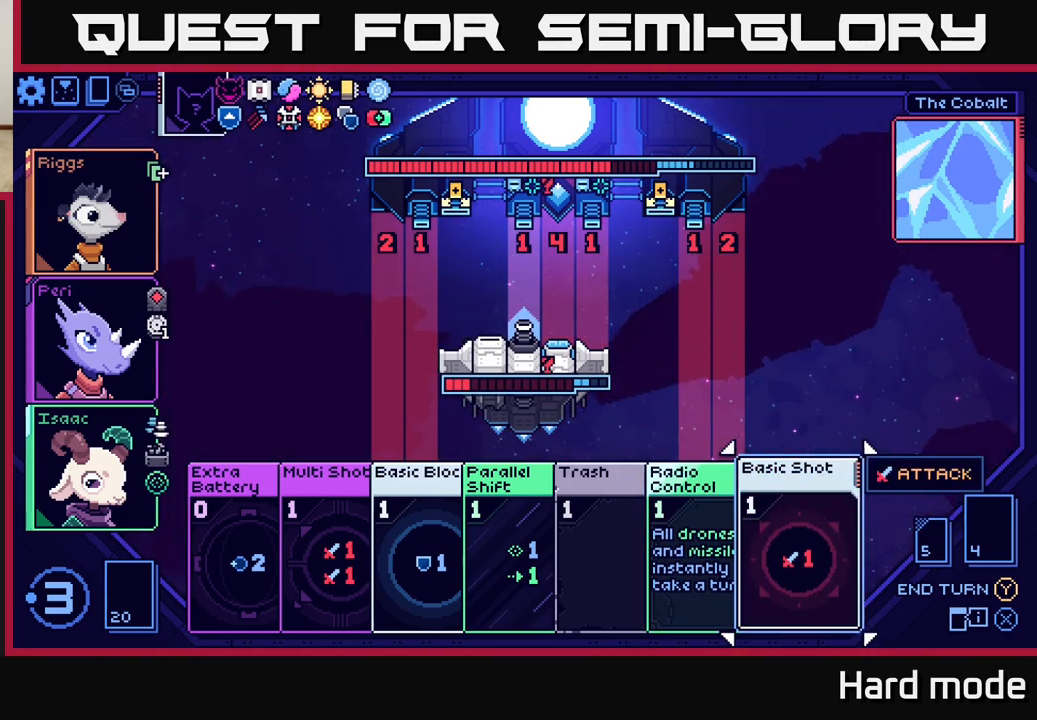
{"buttons": [], "left_stick": "left", "events": [[383, "left_stick", "left"]]}
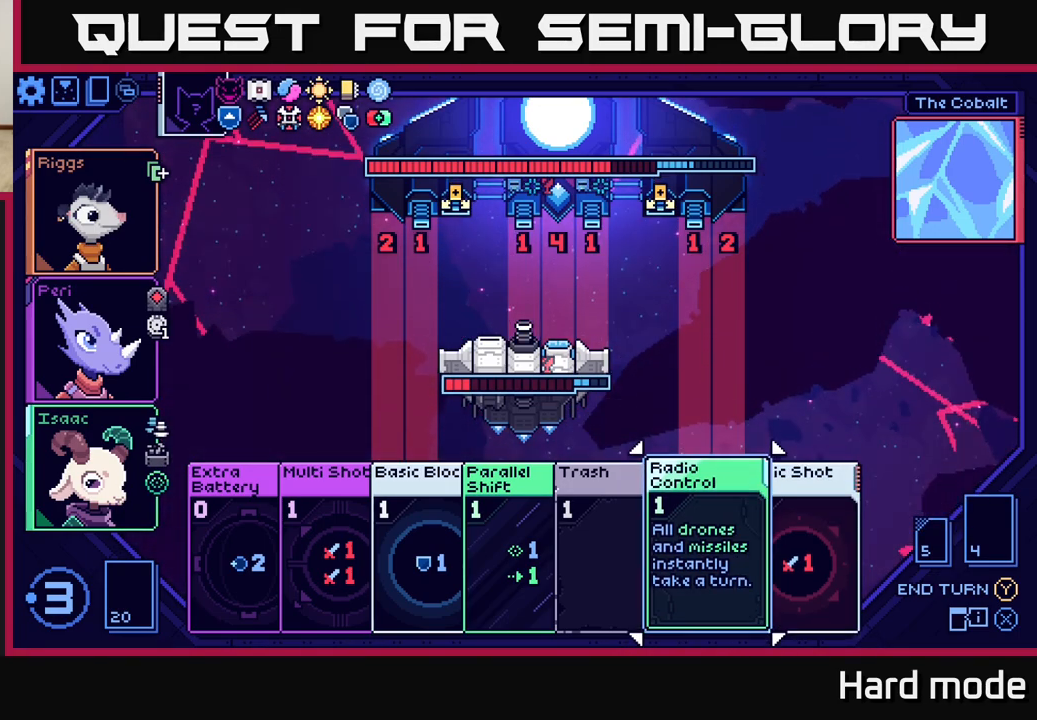
{"buttons": [], "left_stick": "left", "events": [[50, "left_stick", "center"], [367, "left_stick", "left"]]}
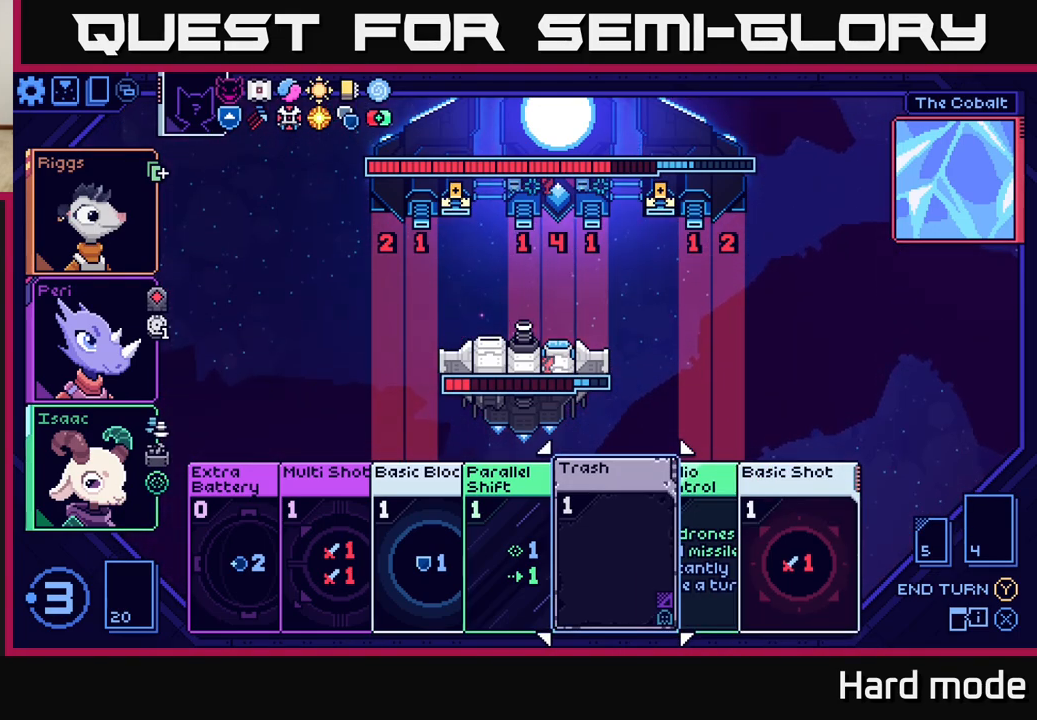
{"buttons": [], "left_stick": "left", "events": [[33, "left_stick", "center"], [467, "left_stick", "left"]]}
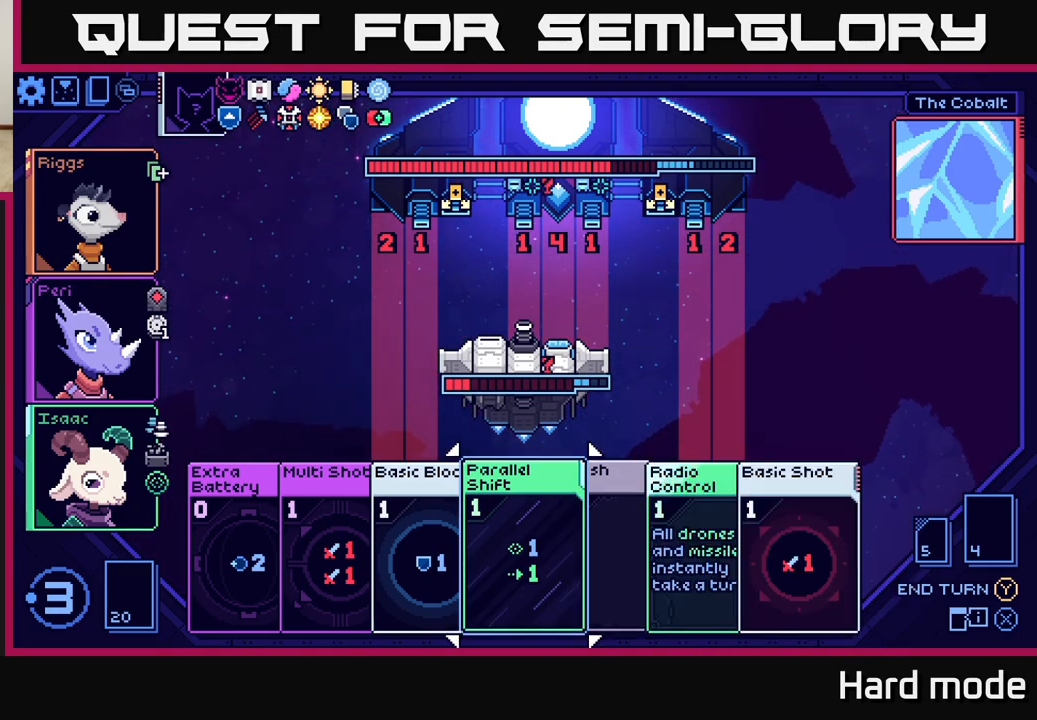
{"buttons": [], "left_stick": "left", "events": [[117, "left_stick", "center"], [233, "left_stick", "left"], [383, "left_stick", "center"], [483, "left_stick", "left"]]}
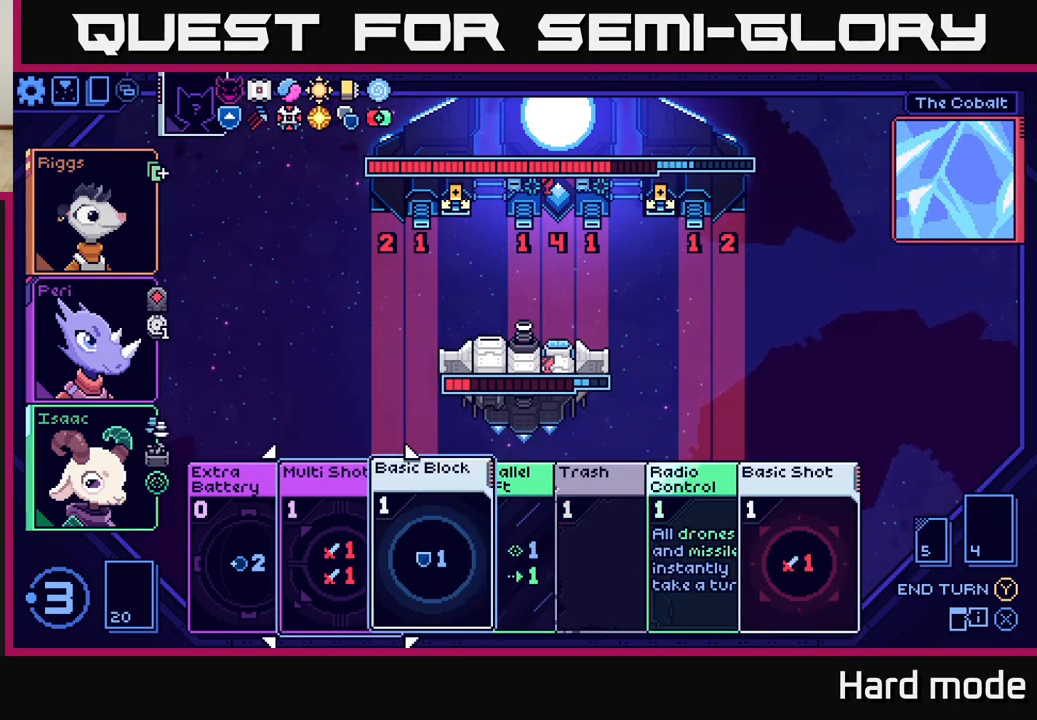
{"buttons": [], "left_stick": "center", "events": [[133, "left_stick", "center"], [217, "left_stick", "right"], [383, "left_stick", "center"]]}
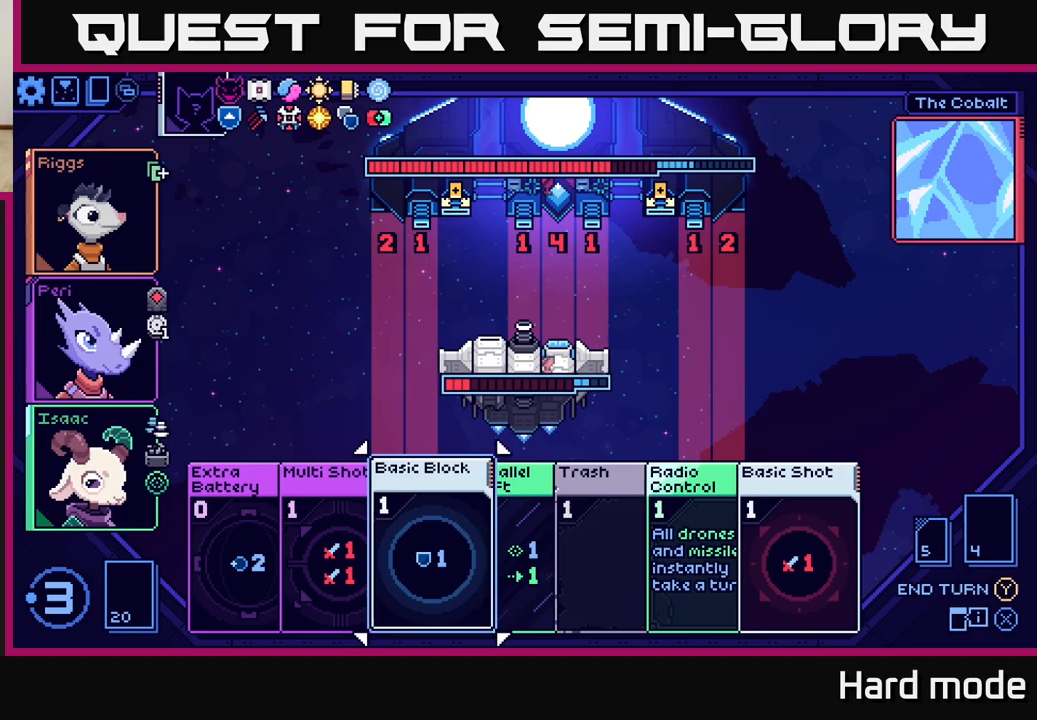
{"buttons": [], "left_stick": "center", "events": [[17, "left_stick", "right"], [150, "left_stick", "center"], [283, "left_stick", "right"], [433, "left_stick", "center"]]}
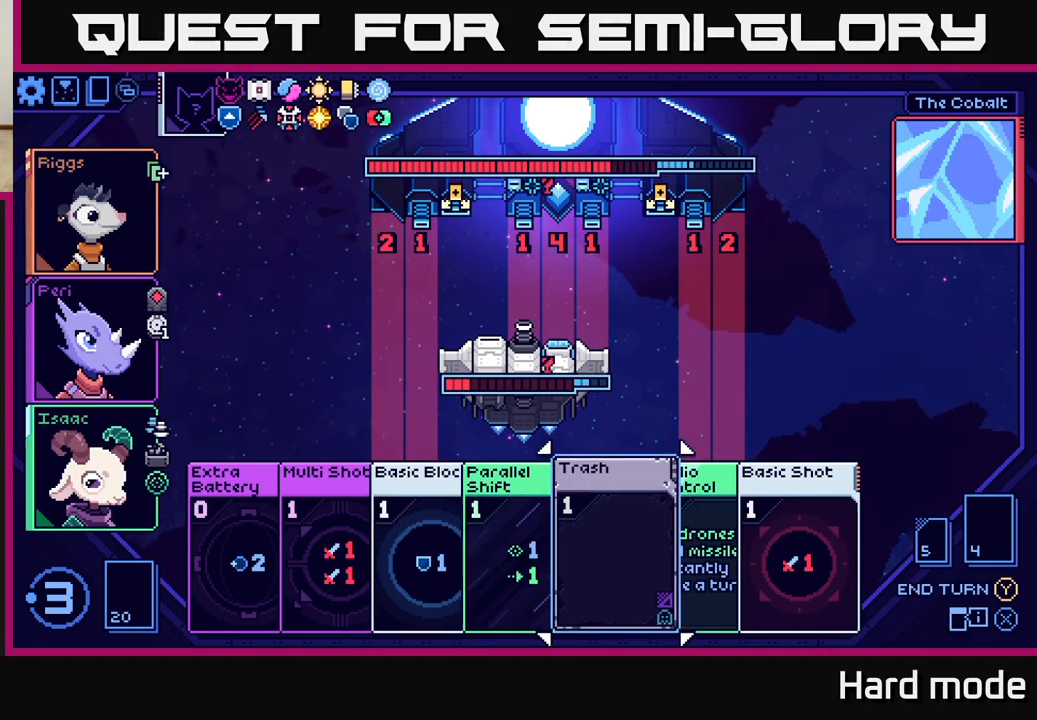
{"buttons": [], "left_stick": "center", "events": [[183, "left_stick", "left"], [350, "left_stick", "center"]]}
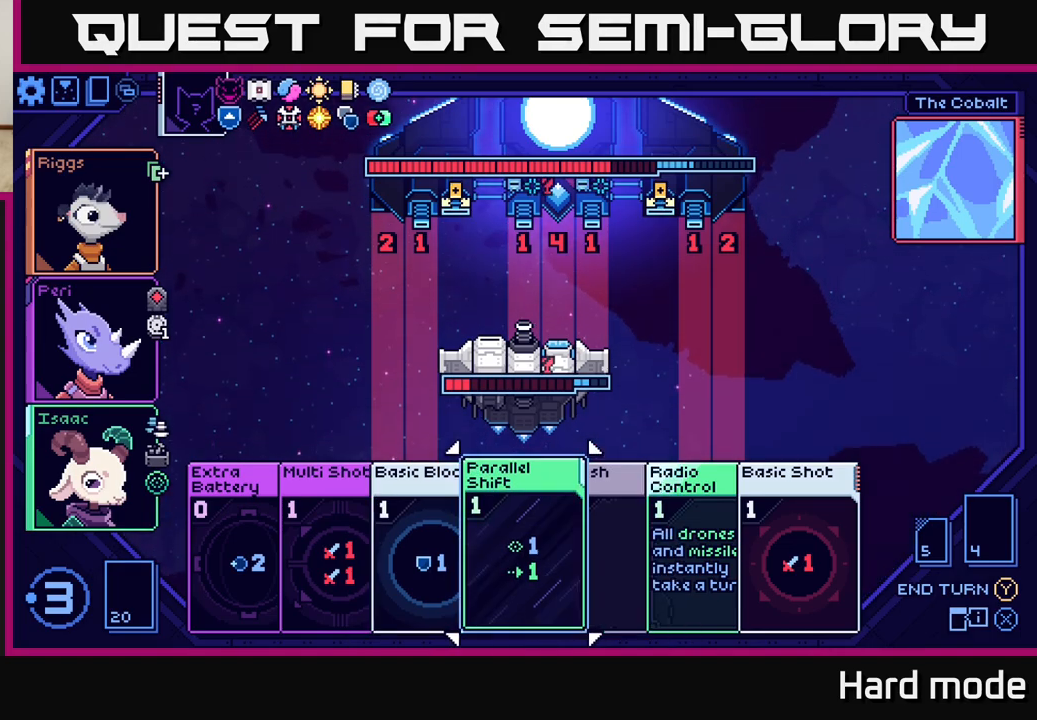
{"buttons": [], "left_stick": "center", "events": [[183, "left_stick", "left"], [350, "left_stick", "center"]]}
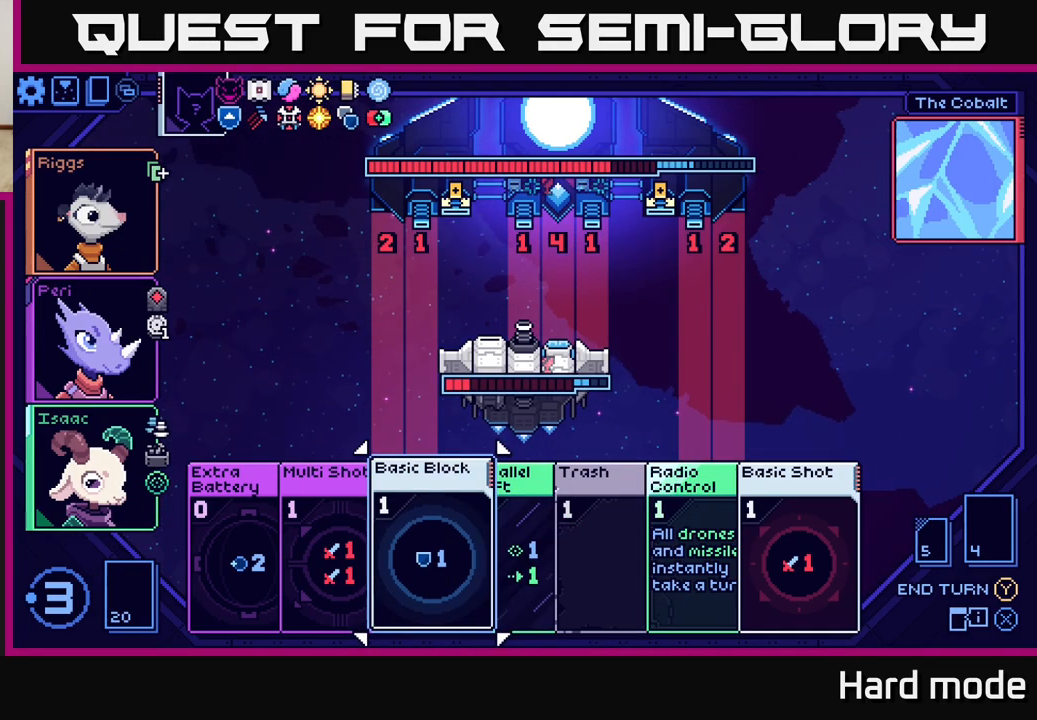
{"buttons": [], "left_stick": "right", "events": [[400, "left_stick", "right"]]}
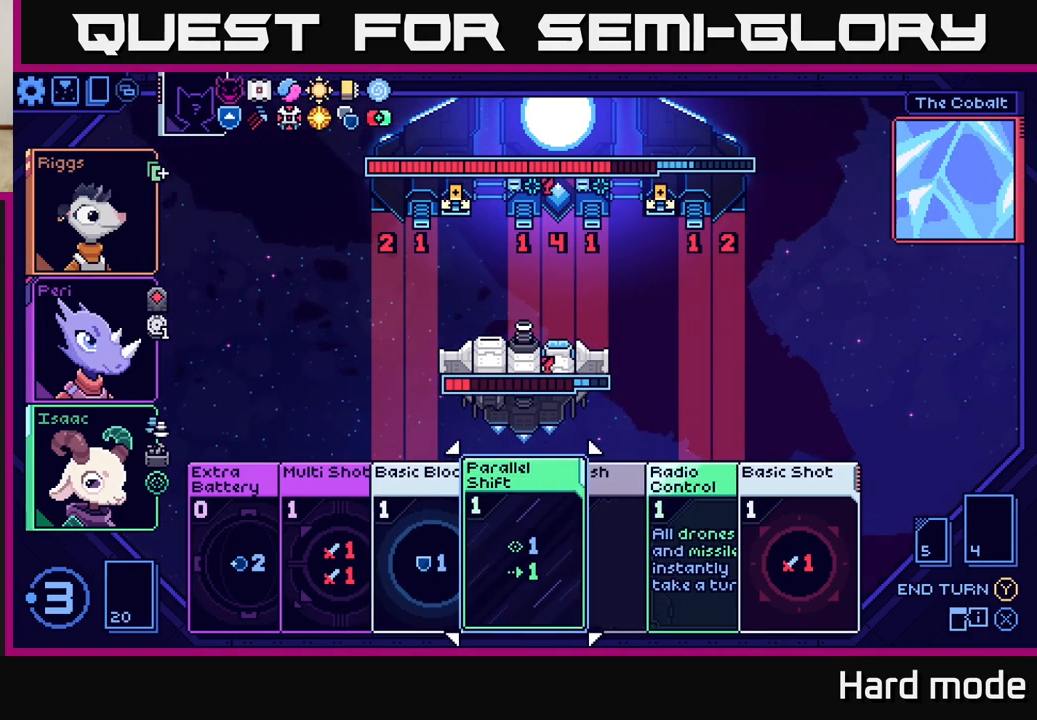
{"buttons": [], "left_stick": "right", "events": [[83, "left_stick", "center"], [400, "left_stick", "right"]]}
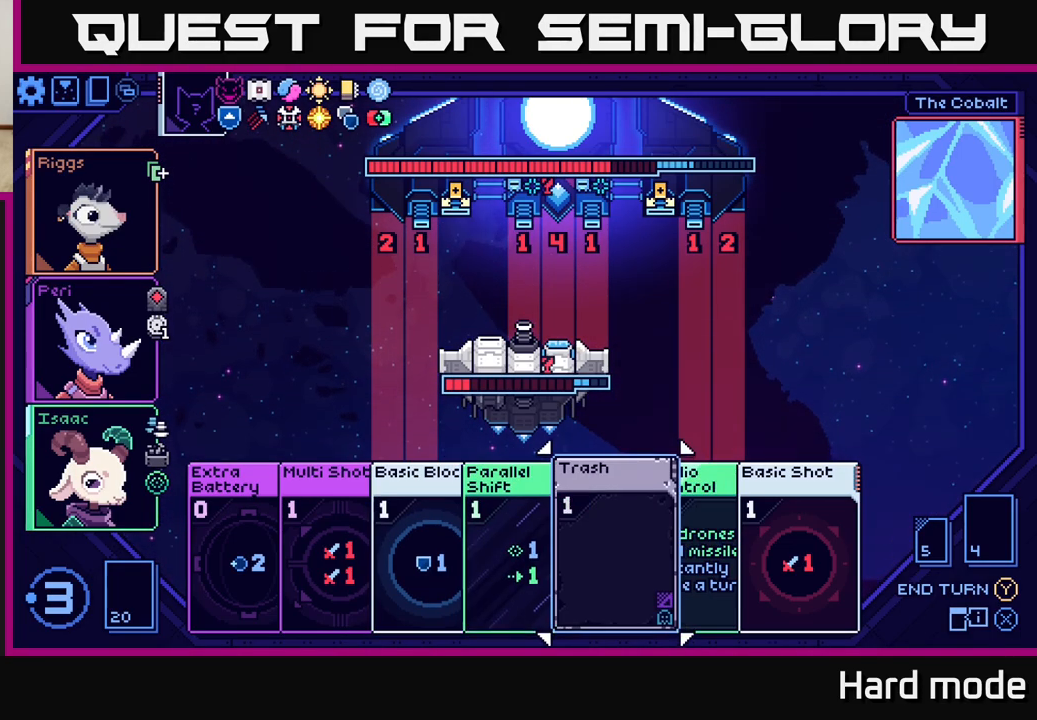
{"buttons": [], "left_stick": "right", "events": [[83, "left_stick", "center"], [433, "left_stick", "right"]]}
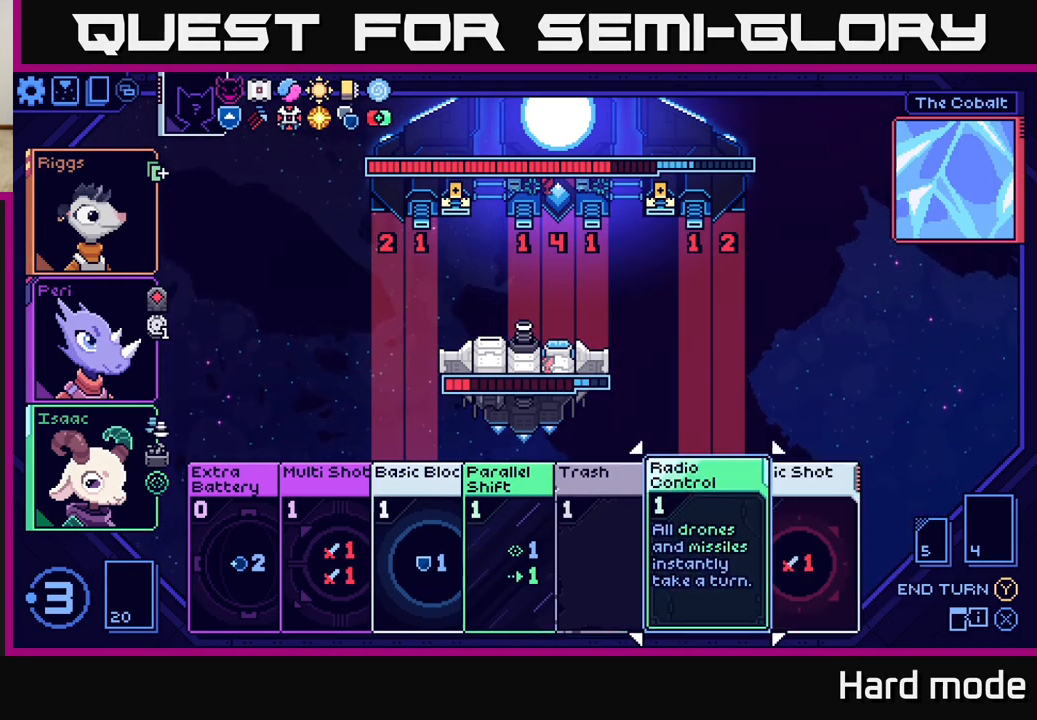
{"buttons": [], "left_stick": "right", "events": [[83, "left_stick", "center"], [433, "left_stick", "right"]]}
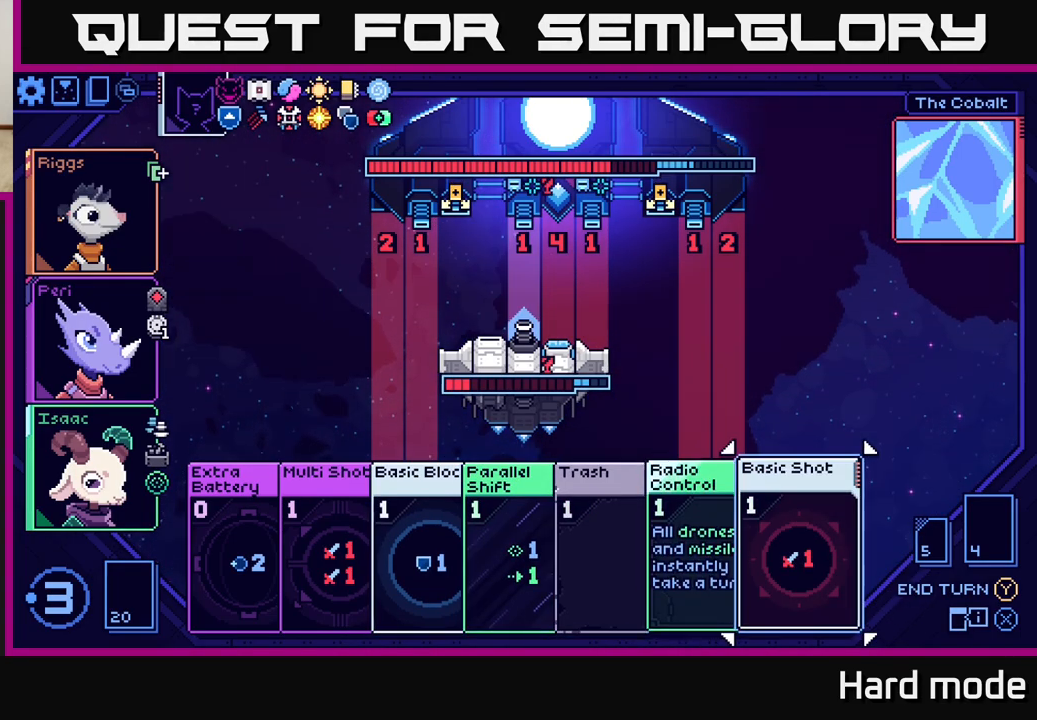
{"buttons": [], "left_stick": "center", "events": [[100, "left_stick", "center"]]}
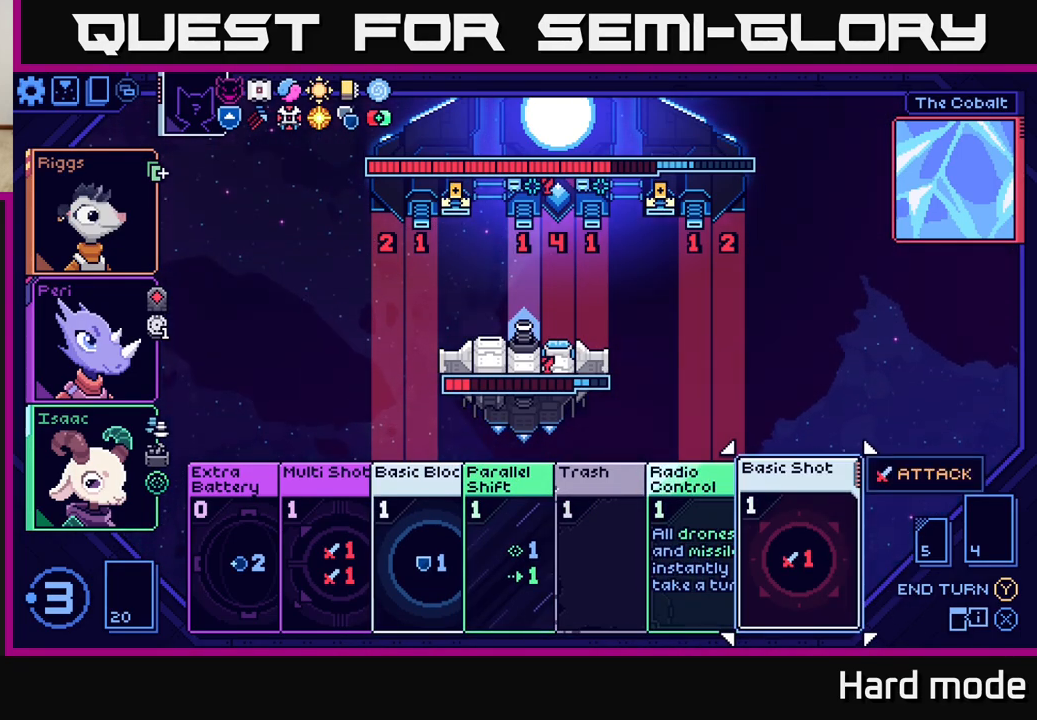
{"buttons": [], "left_stick": "center", "events": [[17, "left_stick", "left"], [183, "left_stick", "center"], [267, "left_stick", "left"], [417, "left_stick", "center"]]}
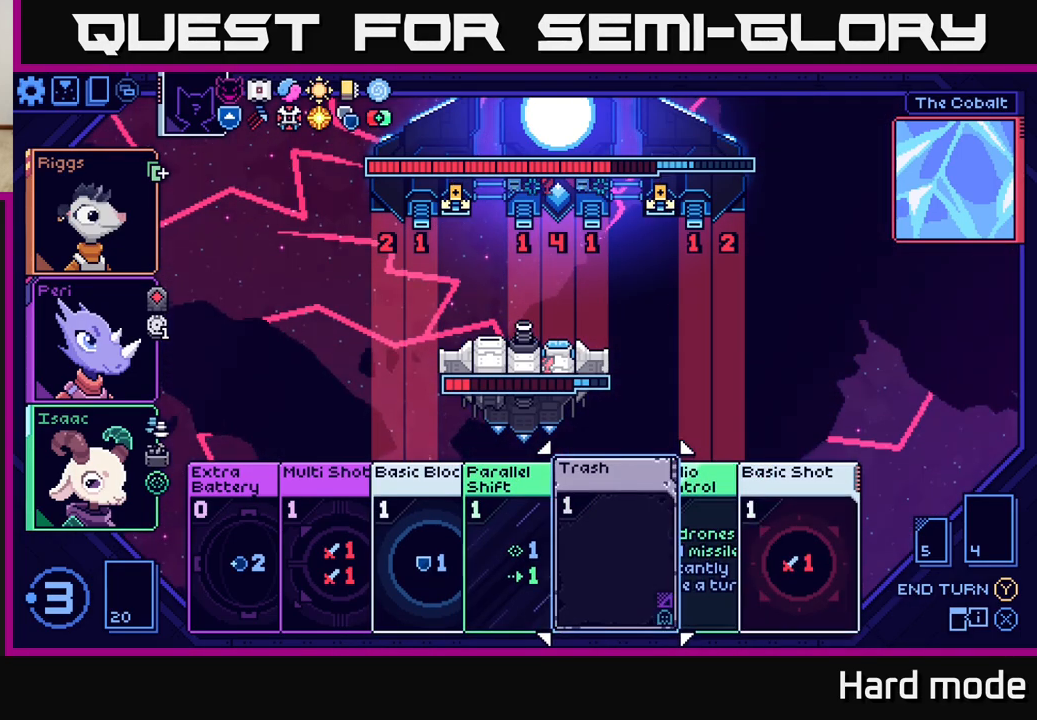
{"buttons": [], "left_stick": "center", "events": []}
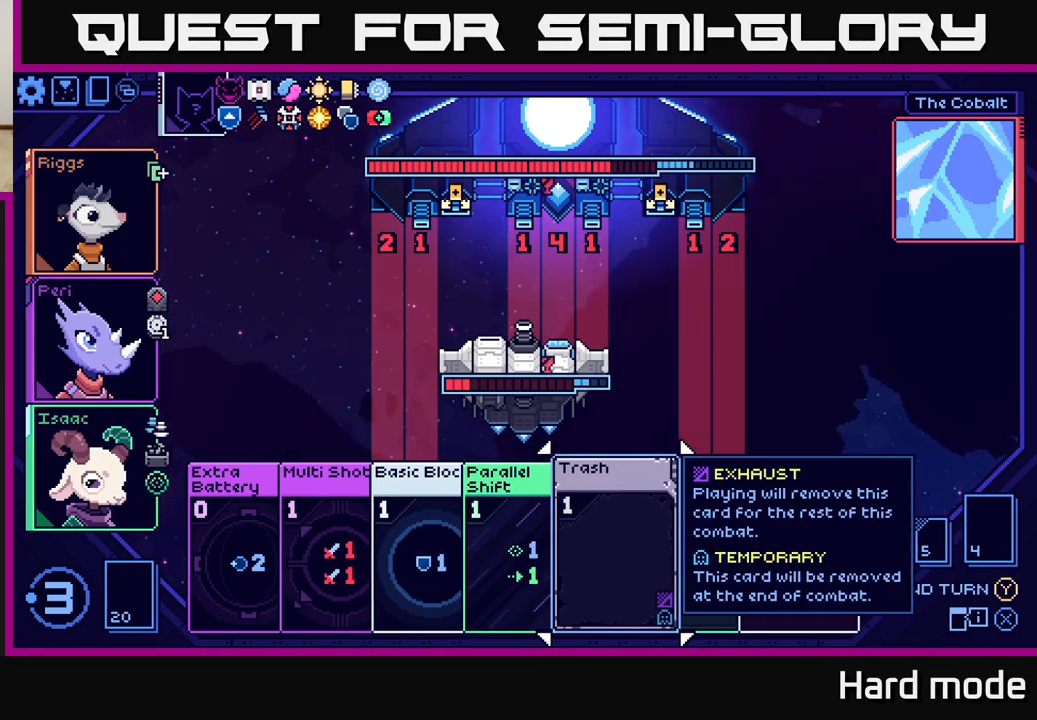
{"buttons": [], "left_stick": "right", "events": [[400, "left_stick", "right"]]}
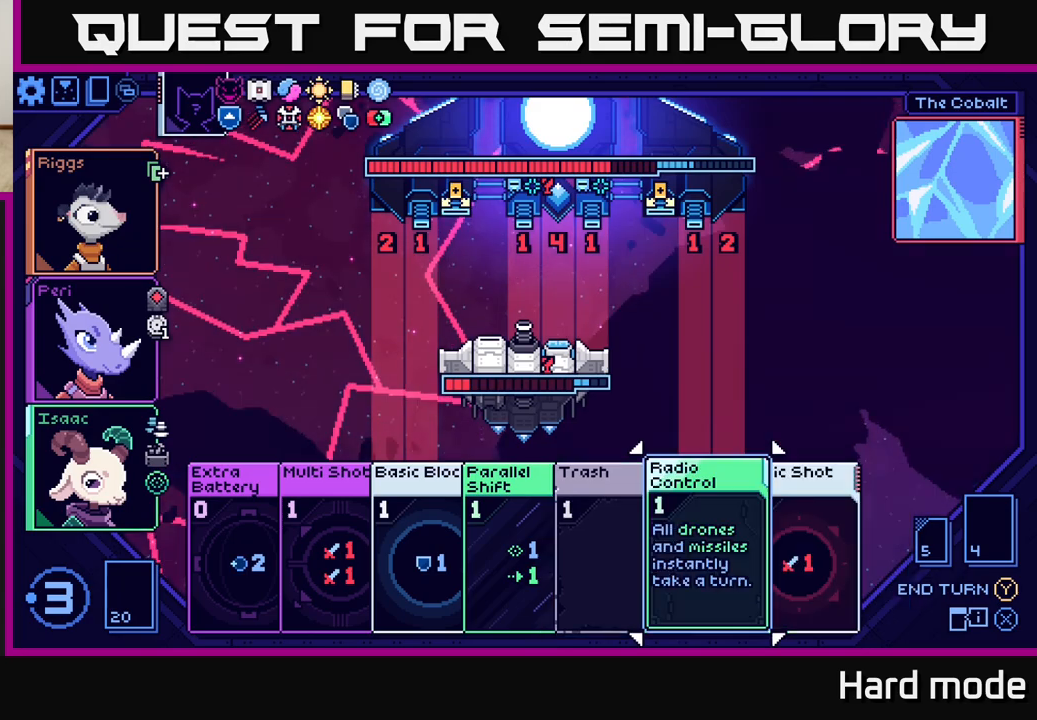
{"buttons": [], "left_stick": "center", "events": [[67, "left_stick", "center"], [283, "left_stick", "left"], [433, "left_stick", "center"]]}
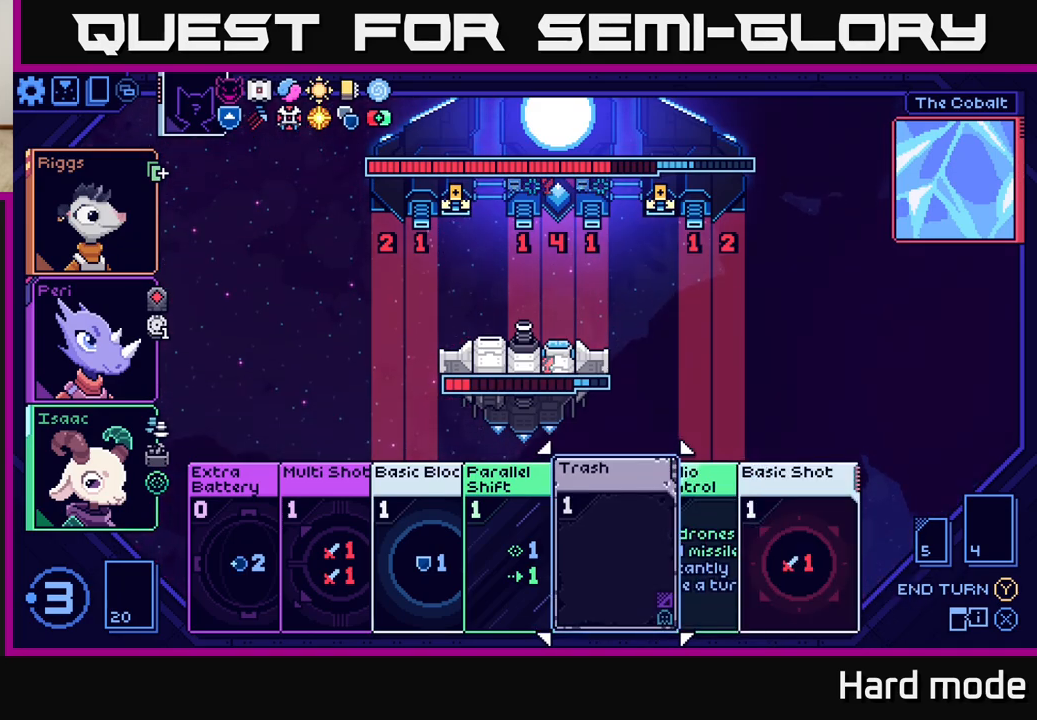
{"buttons": [], "left_stick": "center", "events": [[50, "left_stick", "up-left"], [233, "left_stick", "center"], [350, "left_stick", "up"], [500, "left_stick", "center"]]}